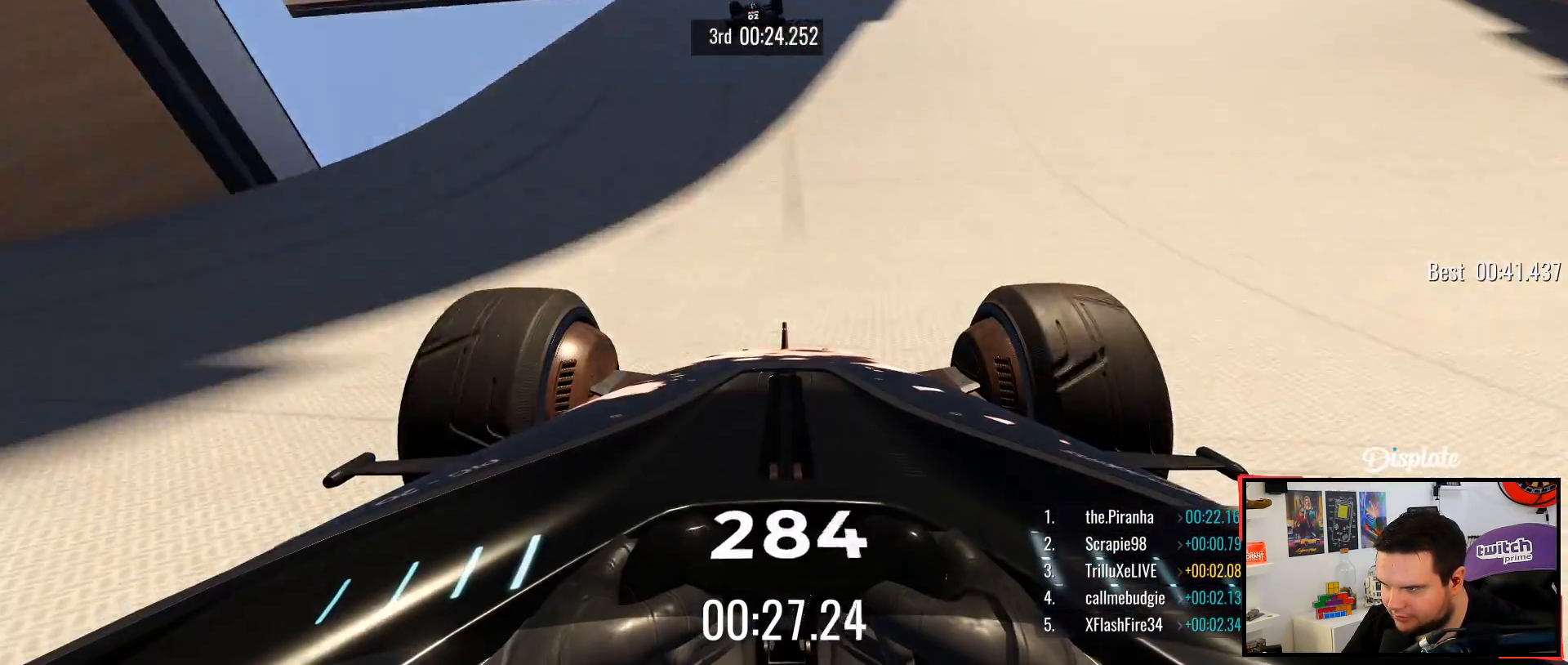
Gameplay with keyboard; each line is a JSON object with the keys held at the frame after it. "events" lists presses ("down") and releases ("up") of "down", "left", "right" and "up" between this image and that frame as [ms after this image, input, new state], when the widget could be followed in between. No other keys are recorded. Mouse input is not recorded.
{"keys": ["up"], "events": []}
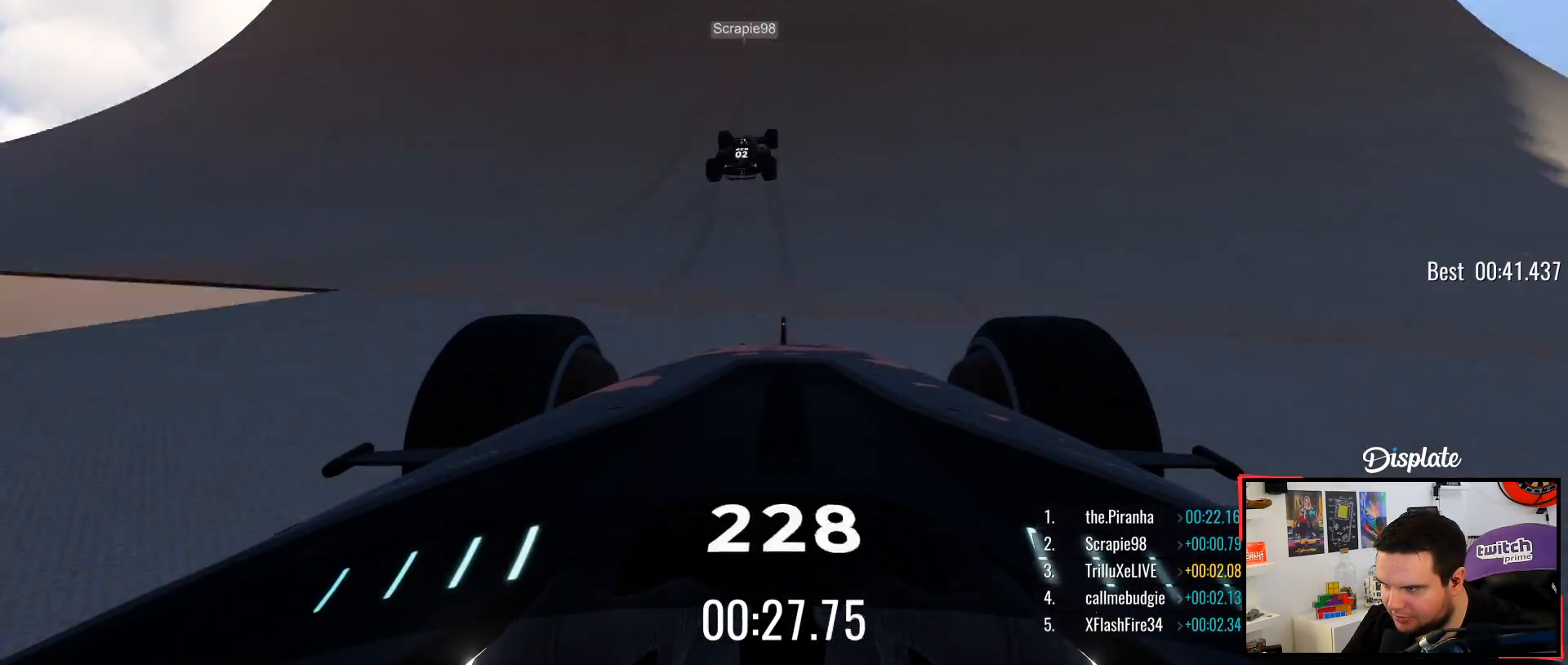
{"keys": ["up"], "events": []}
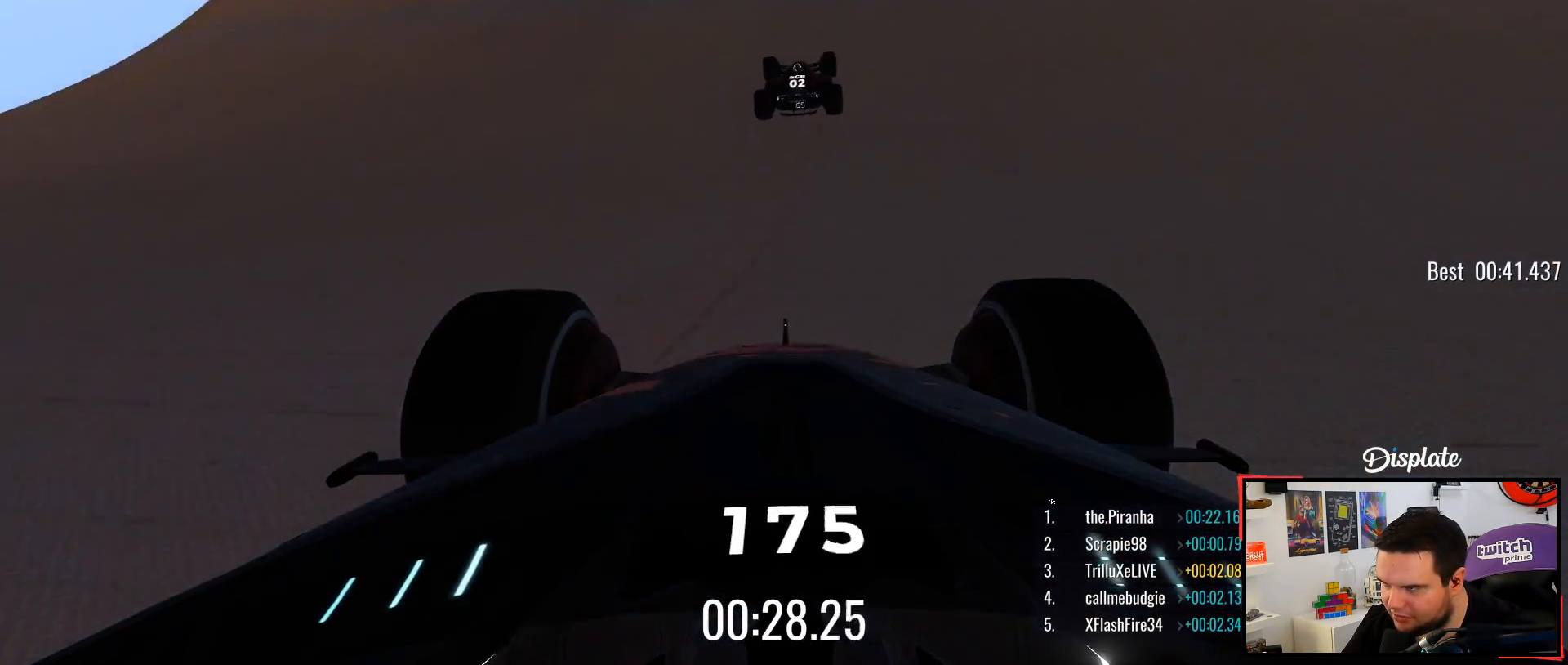
{"keys": ["up"], "events": [[117, "right", "down"], [200, "right", "up"]]}
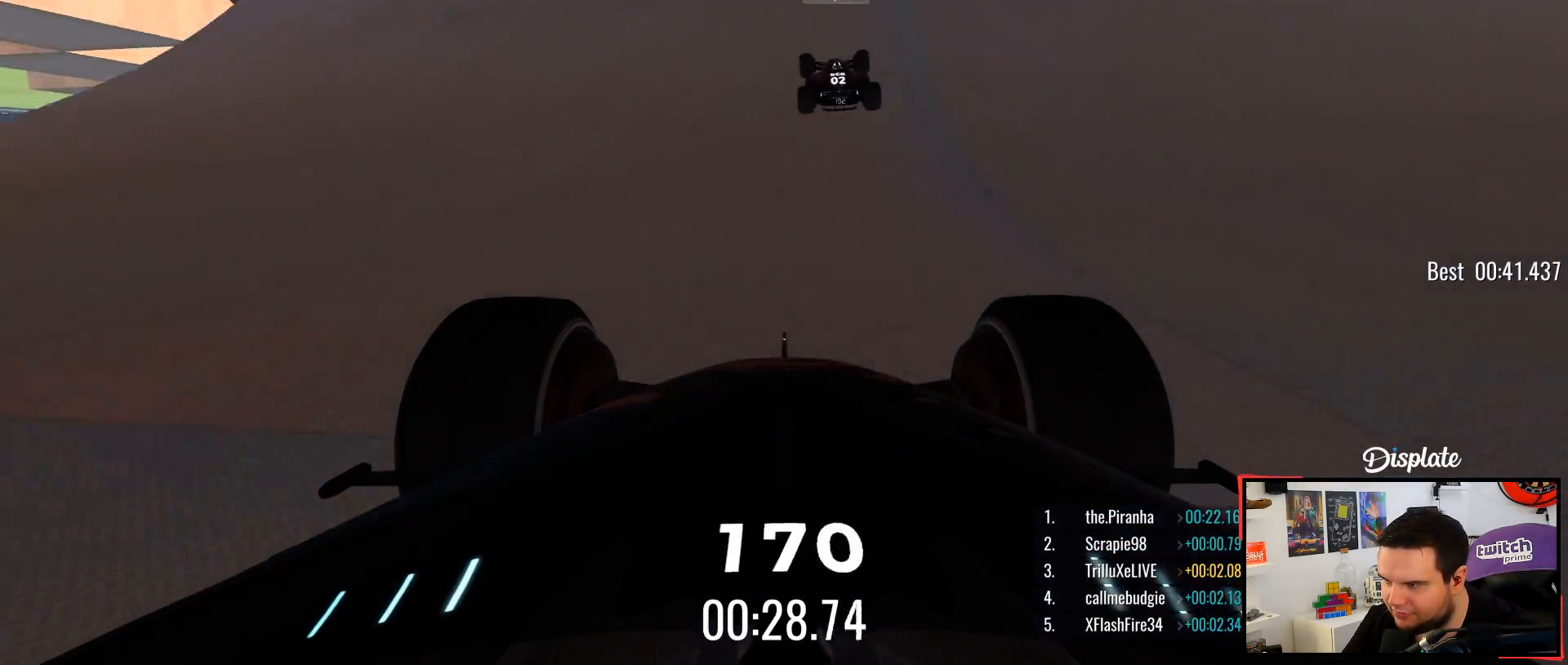
{"keys": ["up"], "events": [[50, "right", "down"], [167, "right", "up"]]}
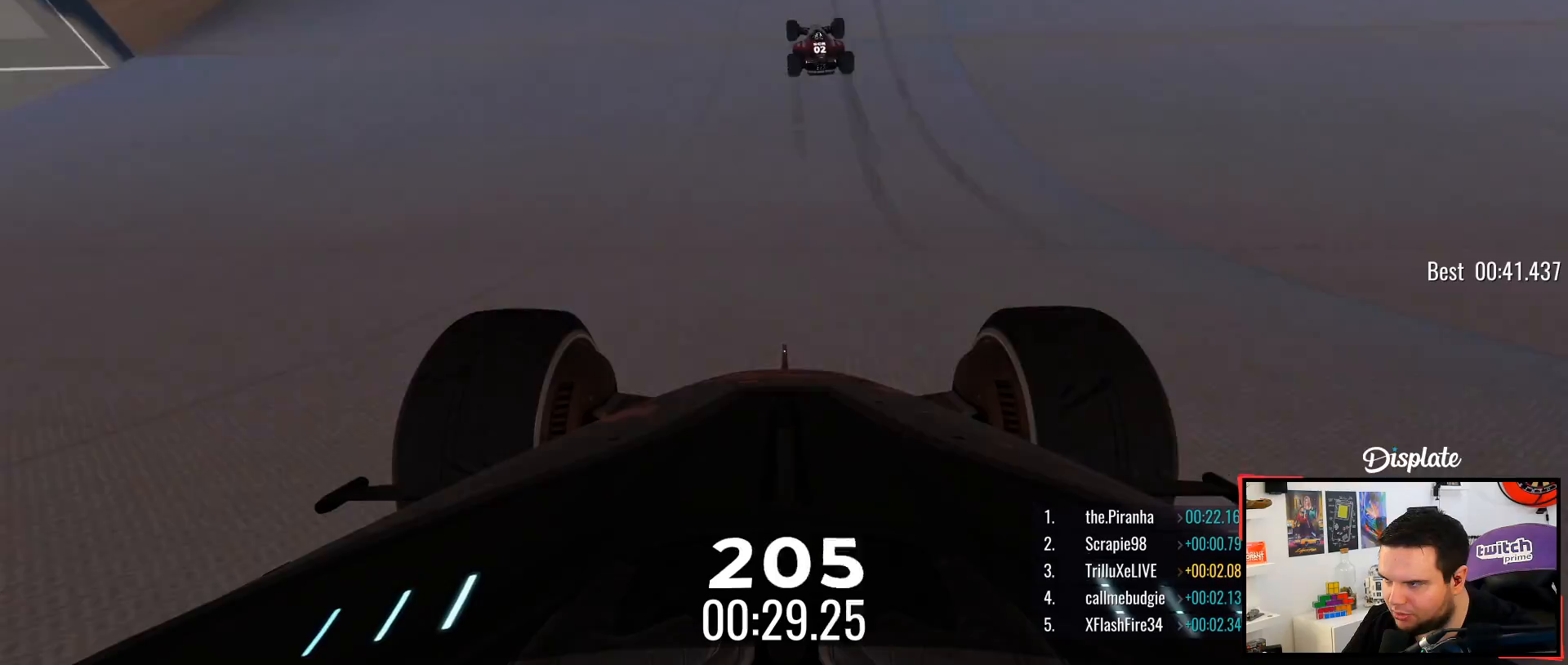
{"keys": ["up"], "events": []}
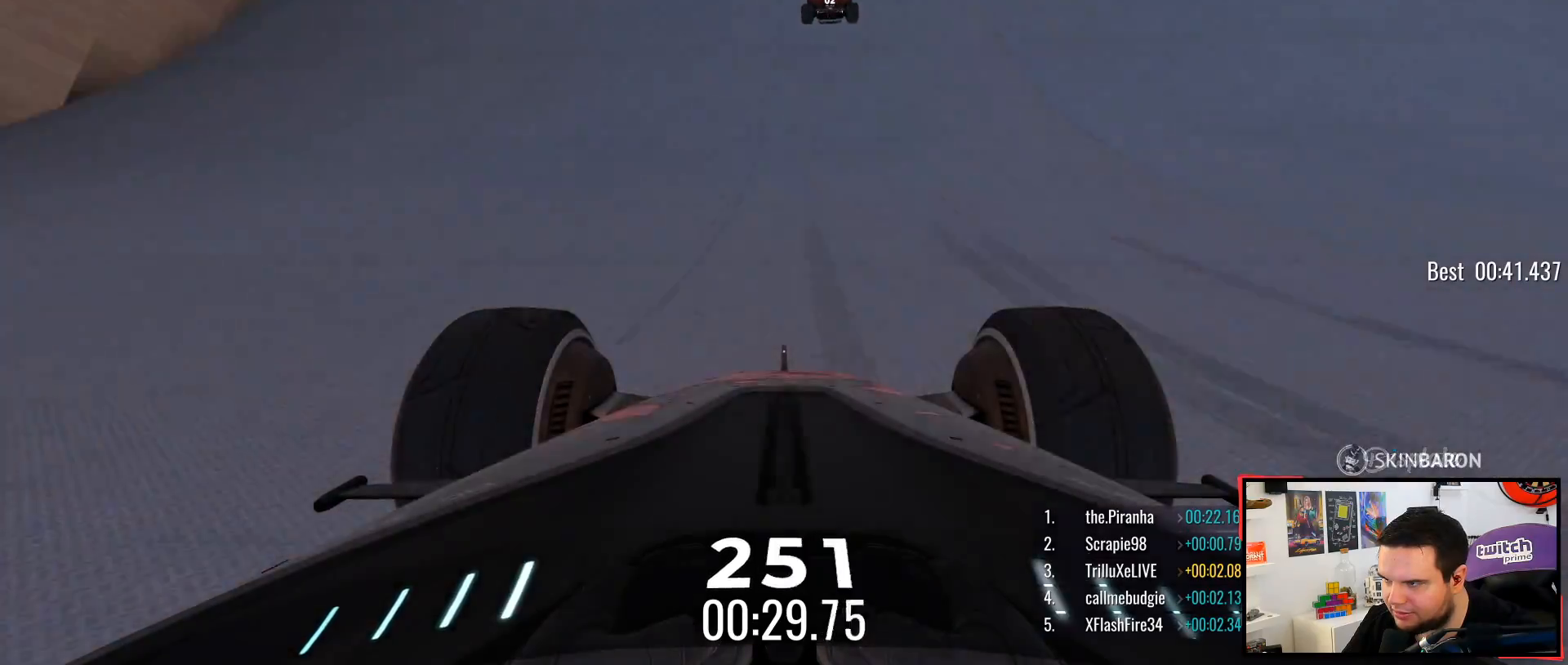
{"keys": ["right", "up"], "events": [[17, "right", "down"], [183, "right", "up"], [483, "right", "down"]]}
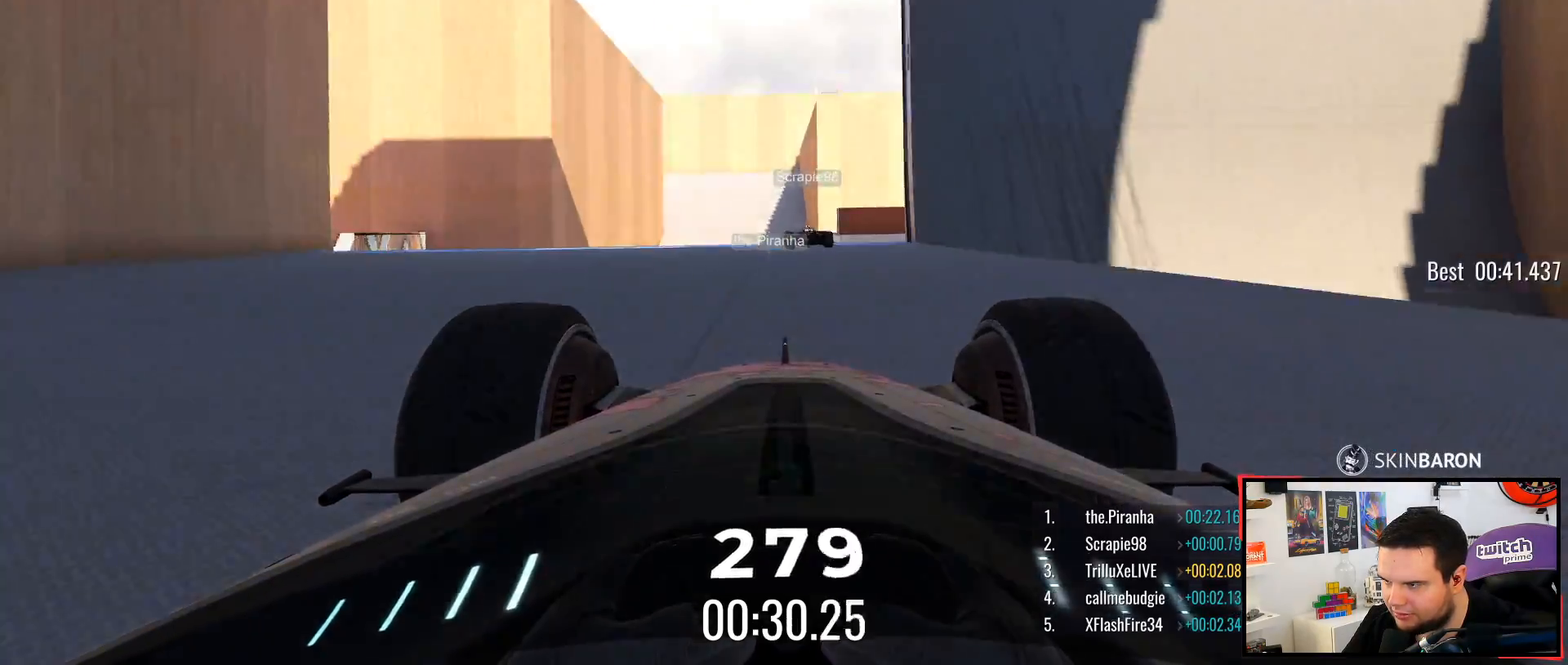
{"keys": ["left", "up"], "events": [[100, "right", "up"], [200, "left", "down"]]}
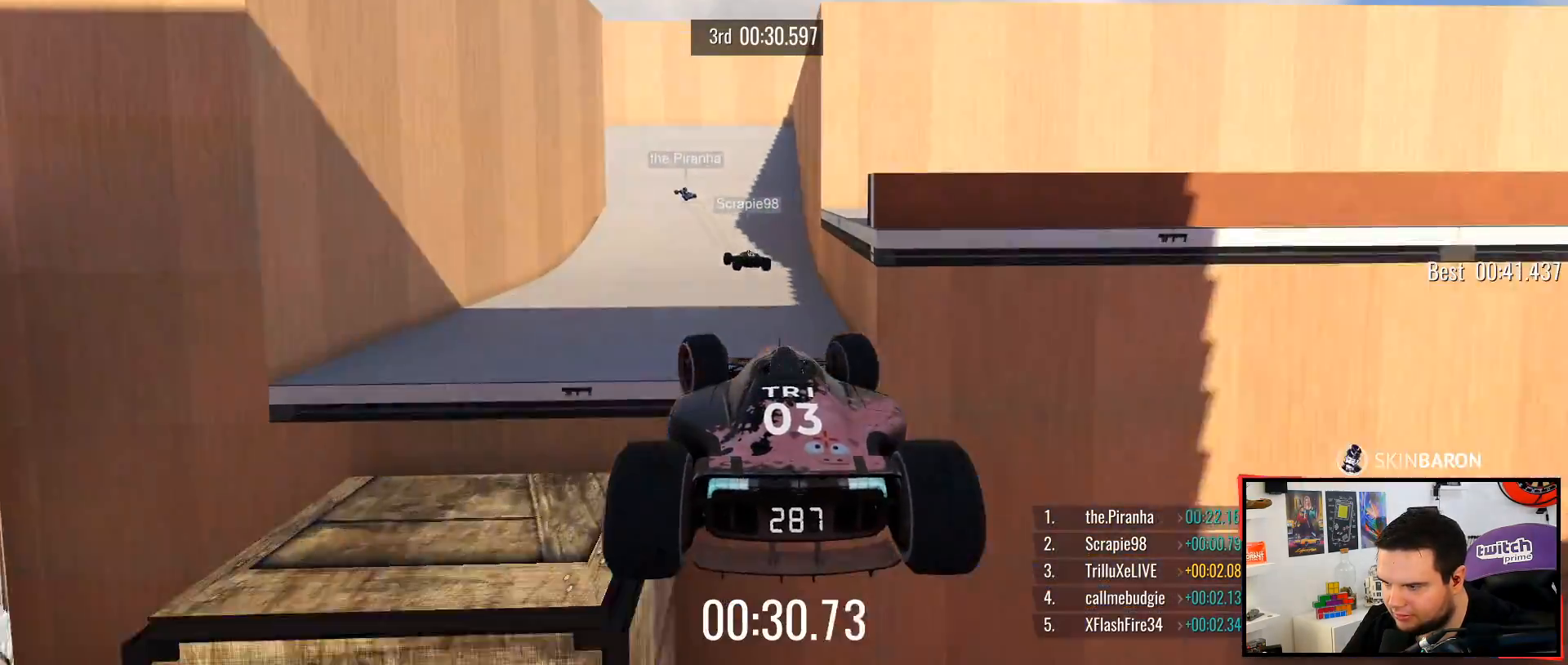
{"keys": ["up"], "events": [[17, "left", "up"], [67, "down", "down"], [117, "right", "down"], [167, "down", "up"], [233, "right", "up"]]}
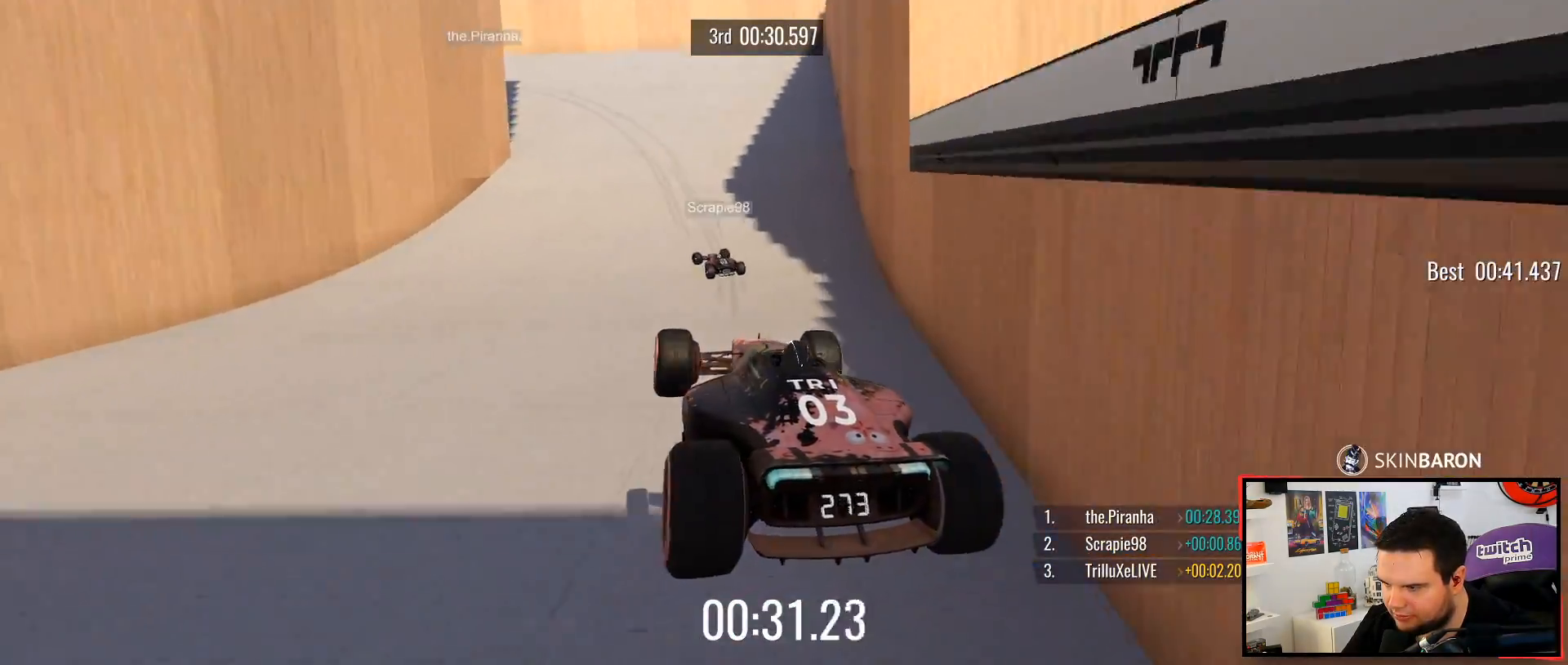
{"keys": ["left", "up"], "events": [[117, "left", "down"]]}
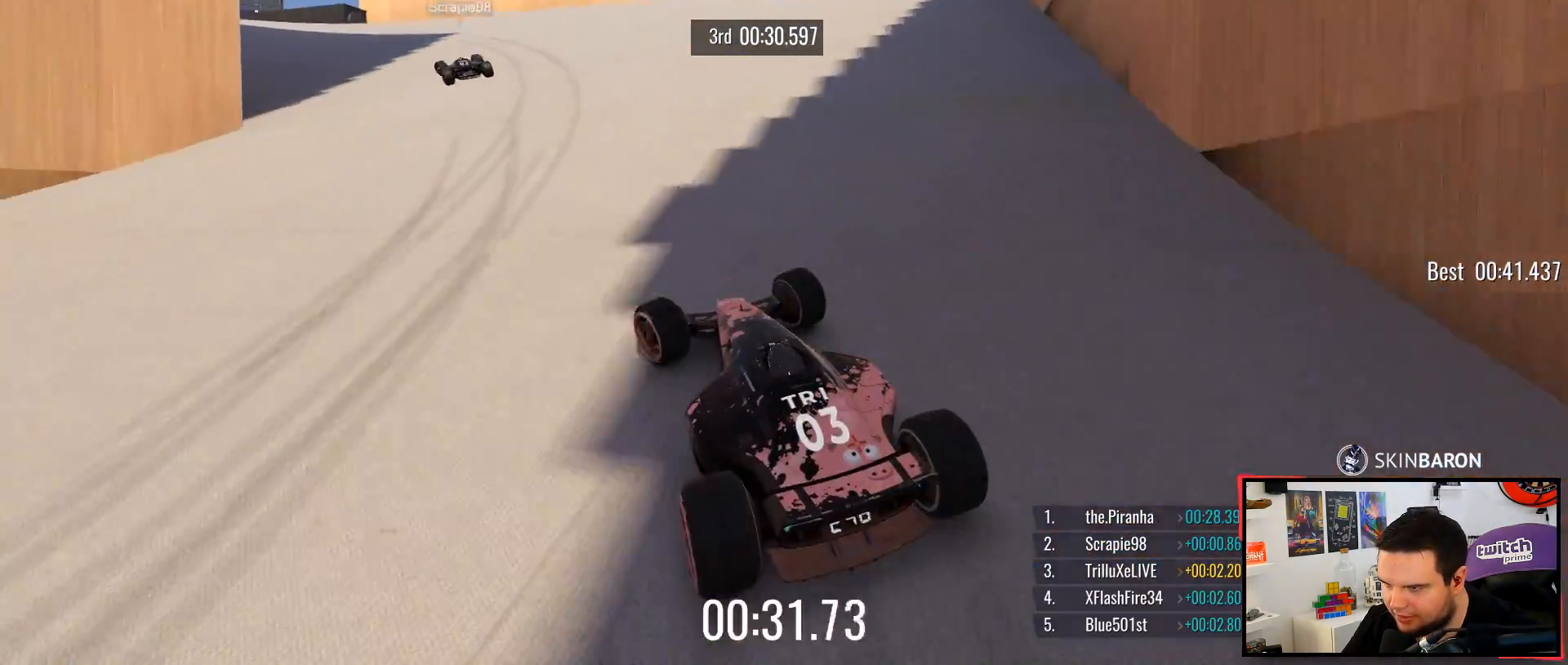
{"keys": ["left", "up"], "events": [[100, "left", "up"], [167, "left", "down"]]}
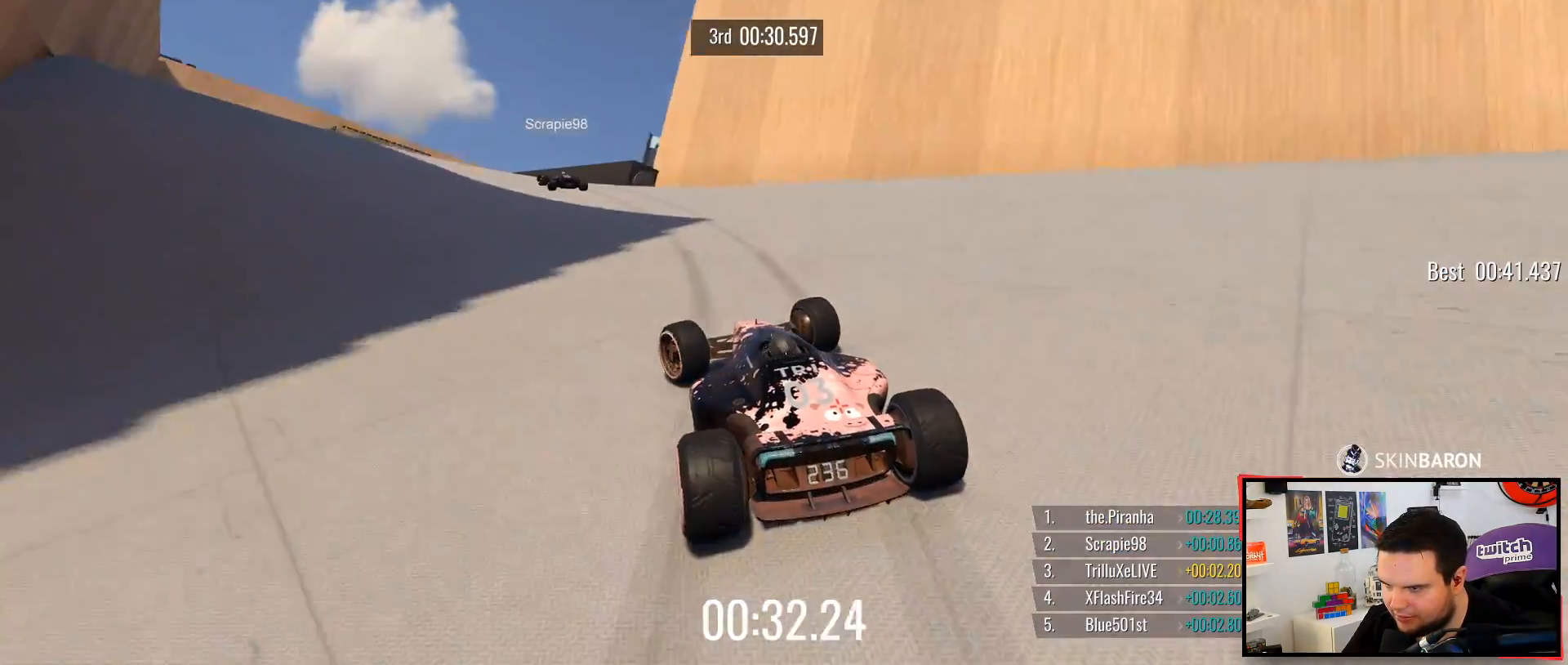
{"keys": ["right", "up"], "events": [[400, "left", "up"], [433, "right", "down"]]}
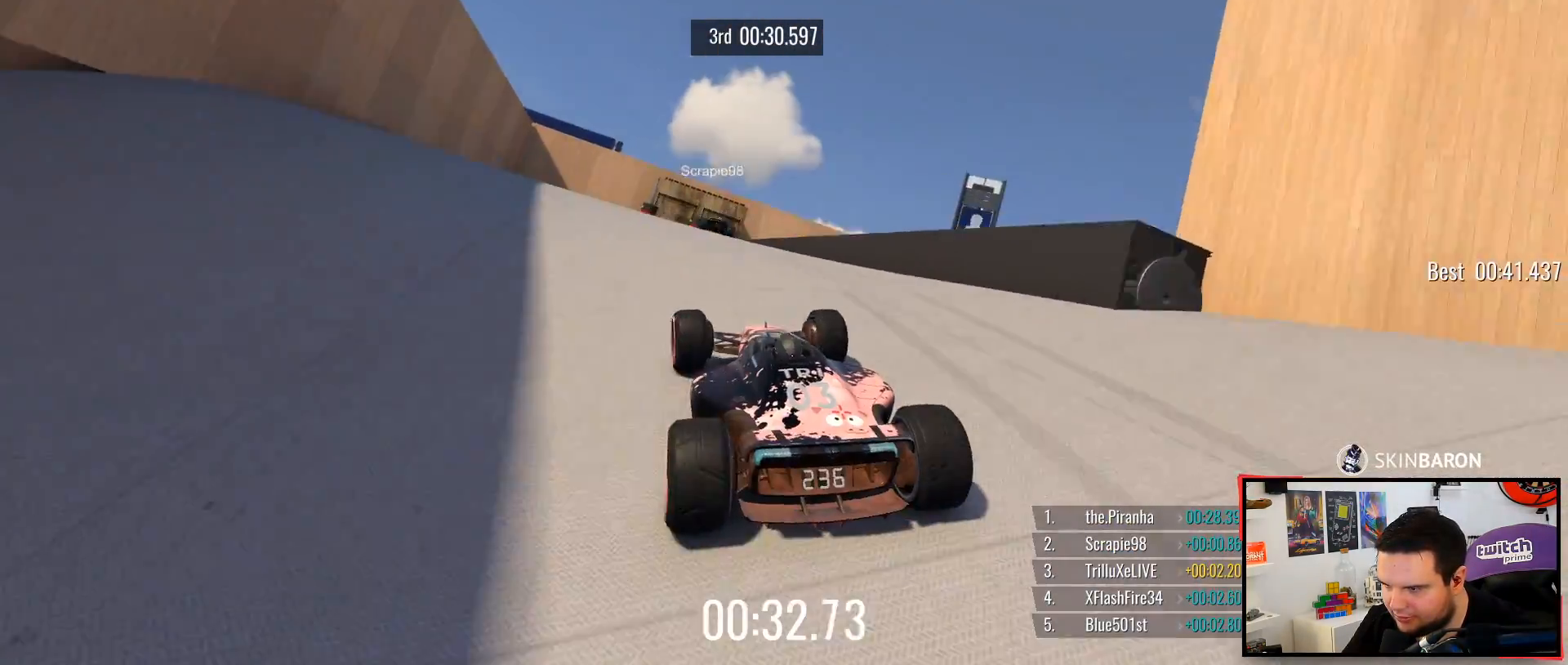
{"keys": ["right", "up"]}
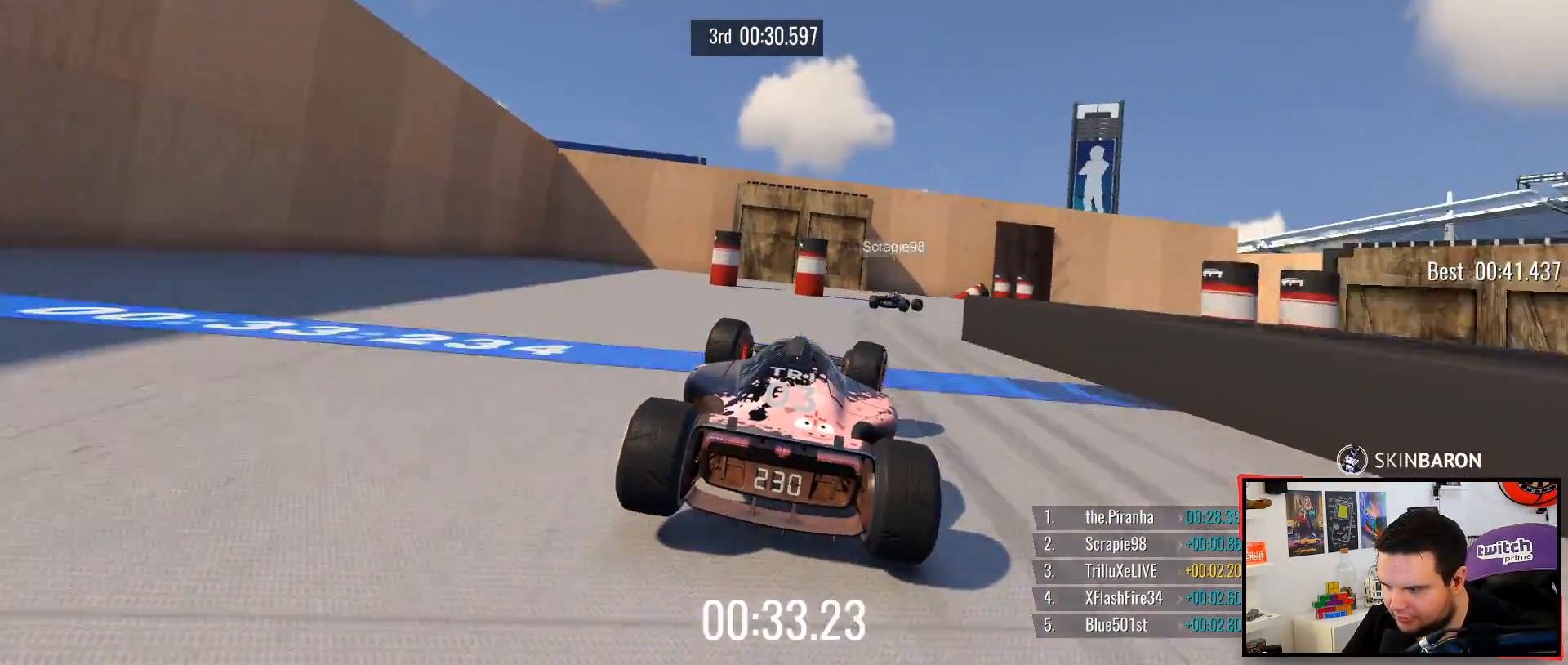
{"keys": ["right", "up"], "events": [[67, "up", "up"], [317, "up", "down"]]}
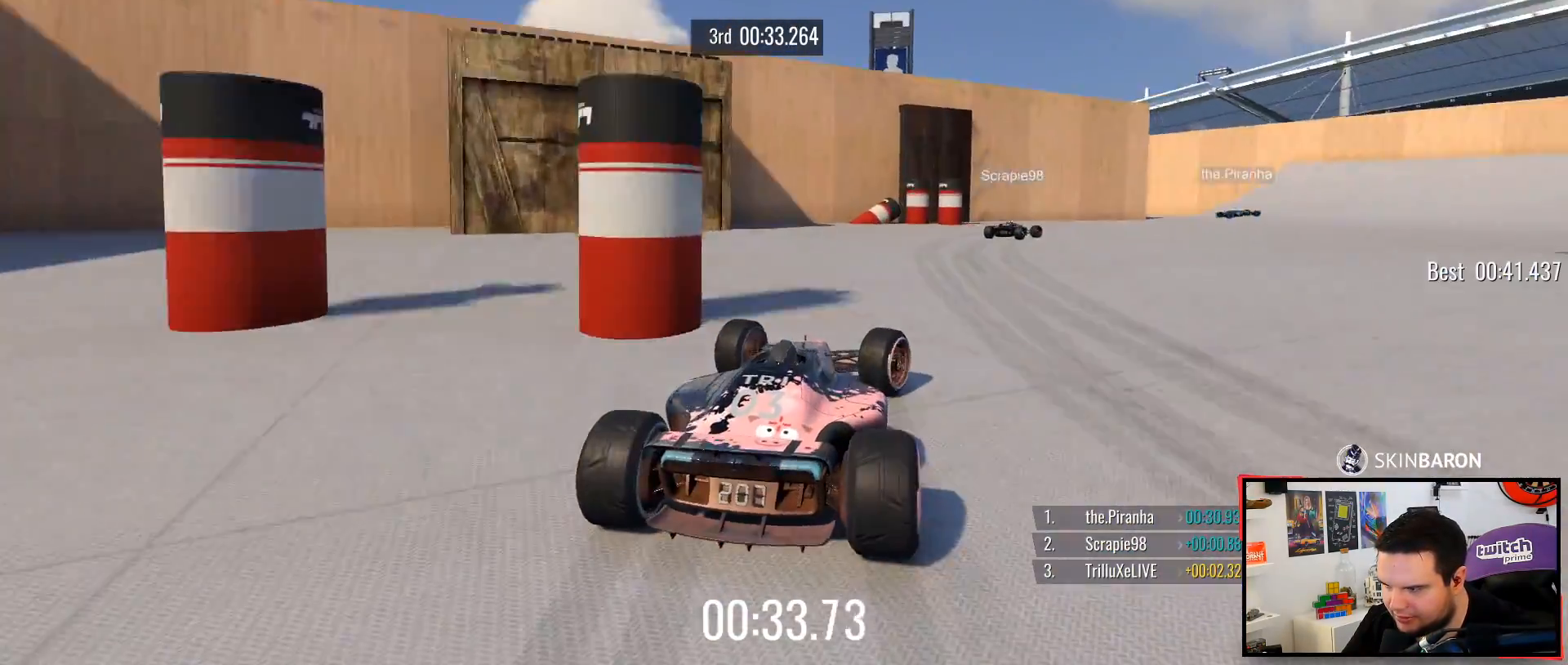
{"keys": ["right", "up"], "events": [[250, "right", "up"], [317, "right", "down"]]}
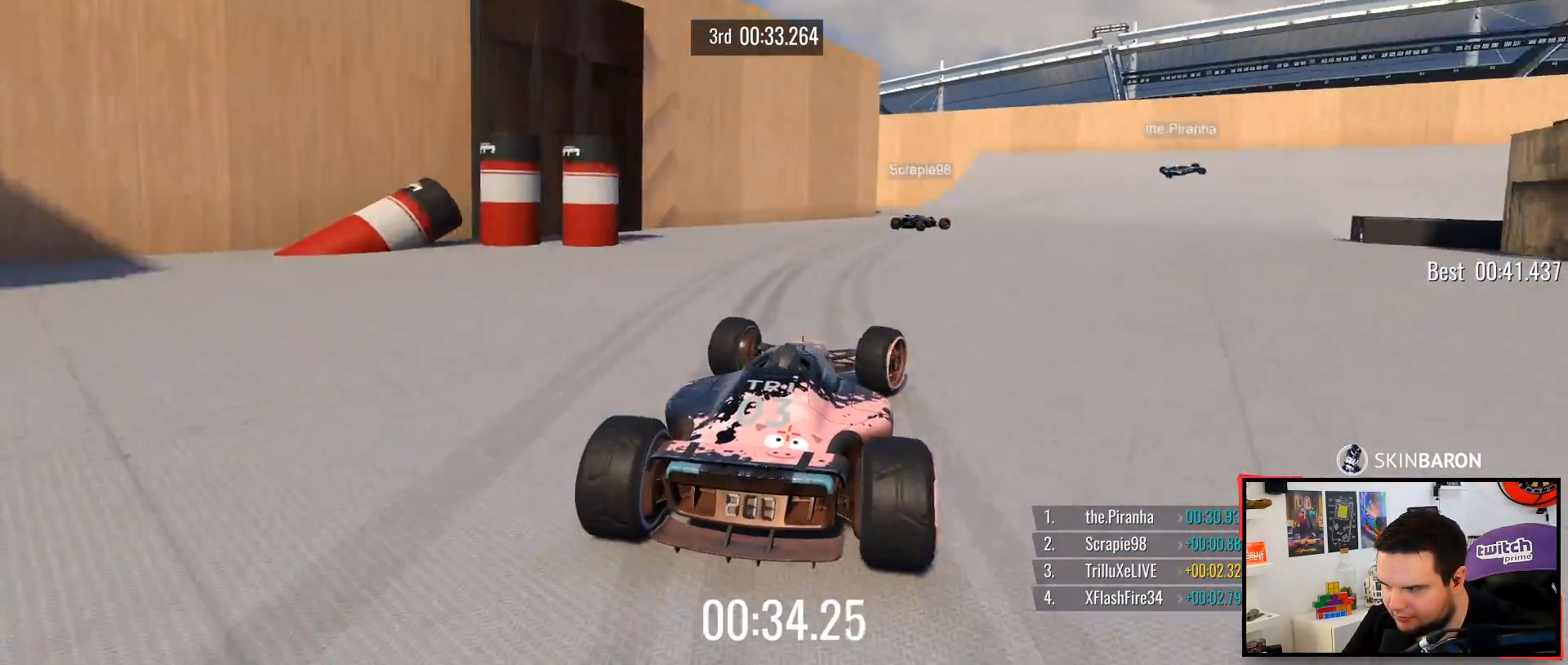
{"keys": ["down", "right"], "events": [[250, "down", "down"], [283, "up", "up"]]}
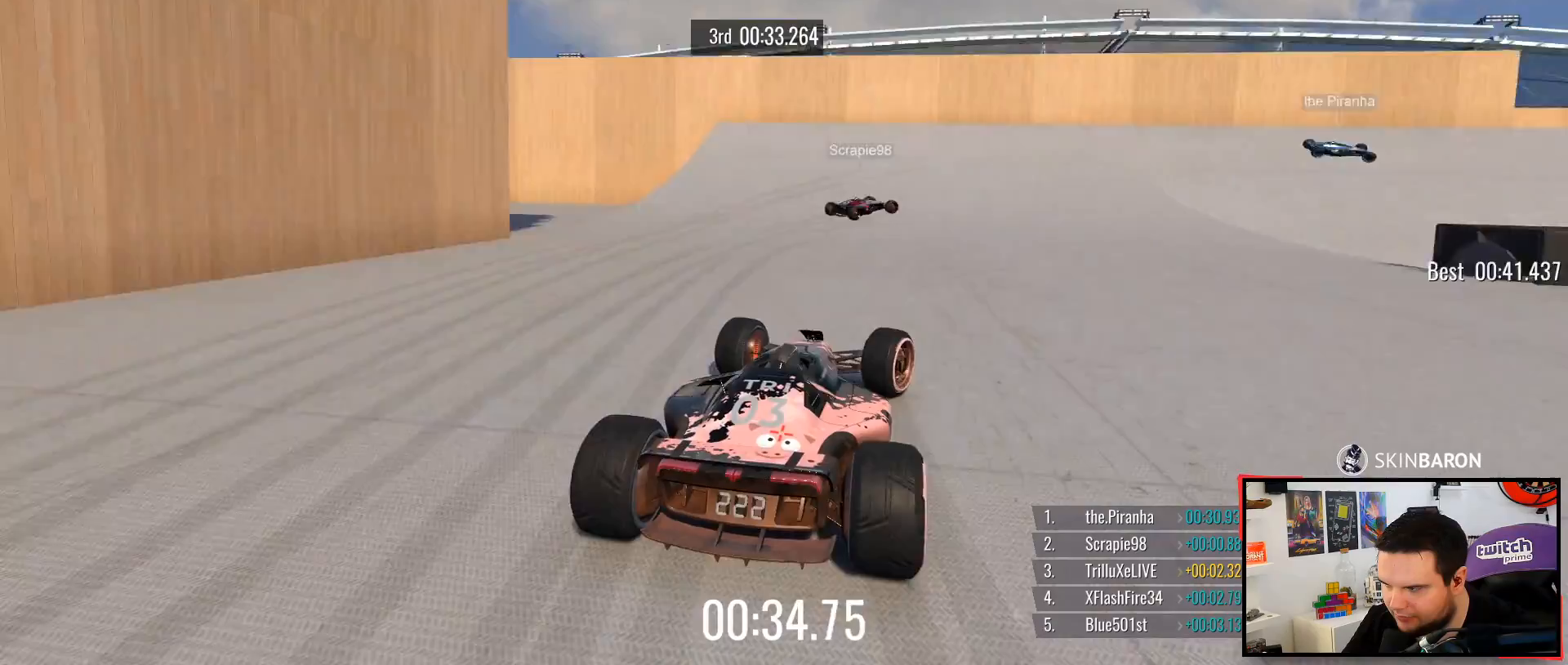
{"keys": ["right", "up"]}
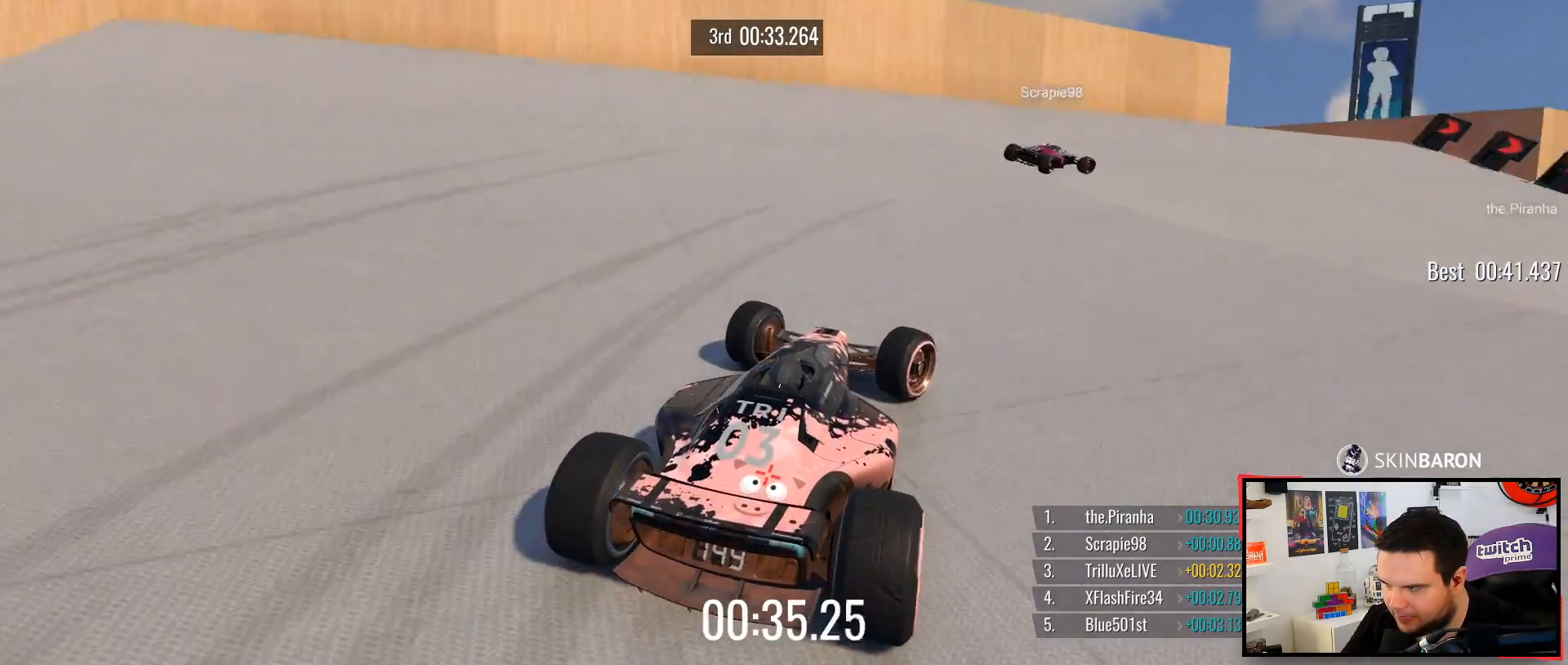
{"keys": ["right", "up"], "events": []}
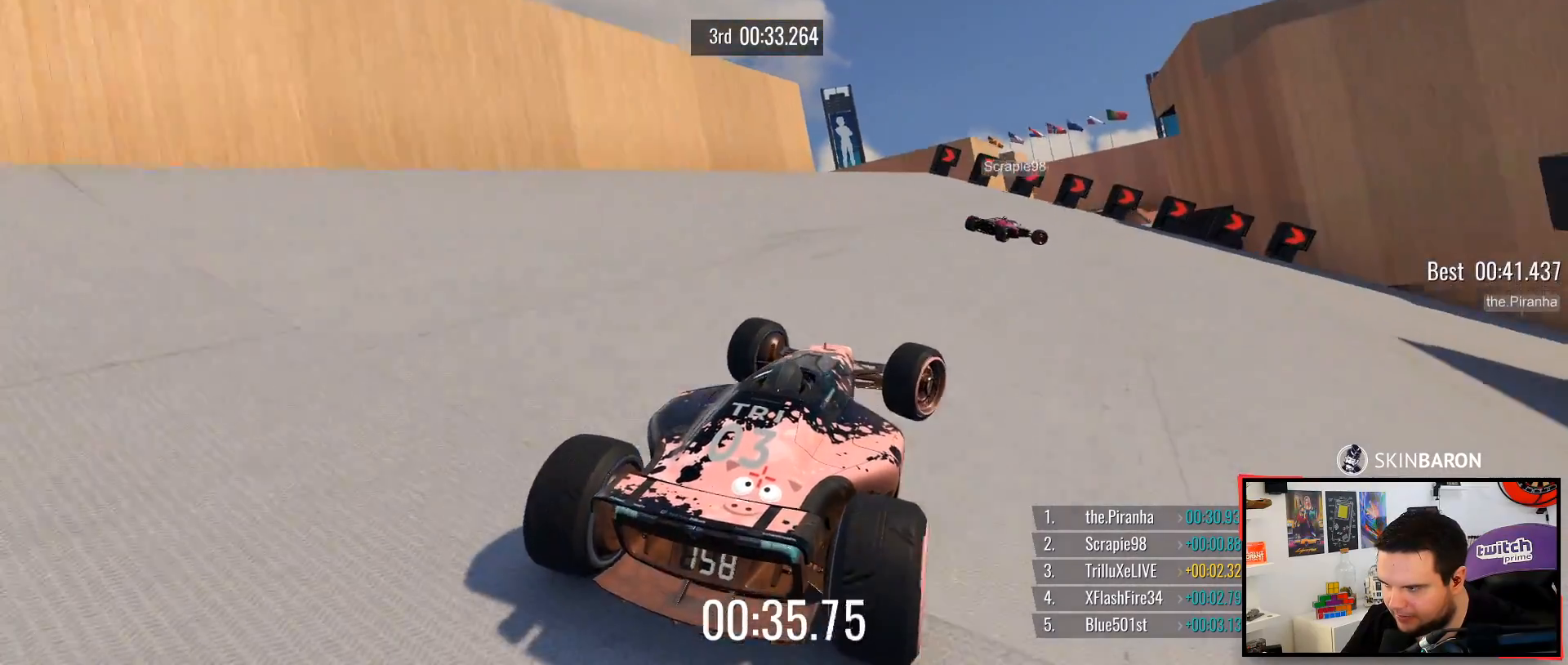
{"keys": ["right", "up"], "events": []}
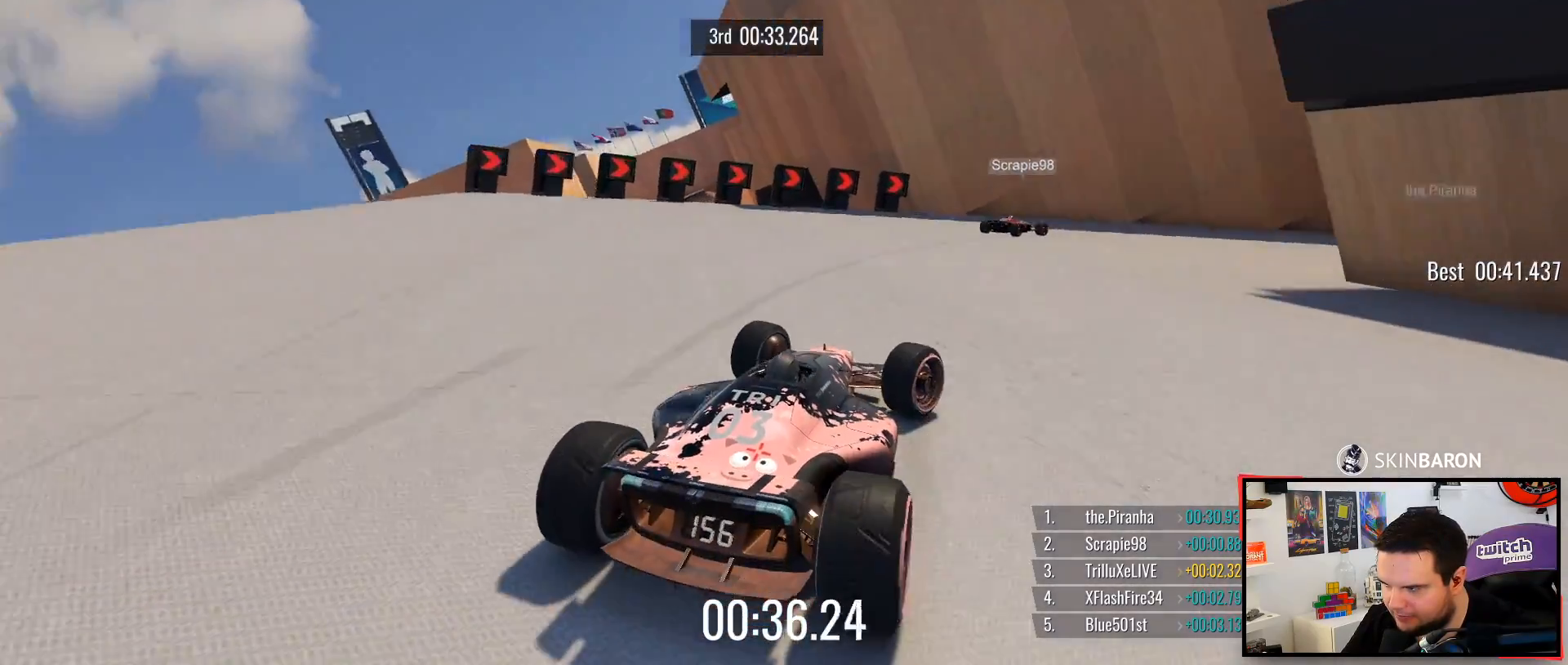
{"keys": ["right", "up"], "events": []}
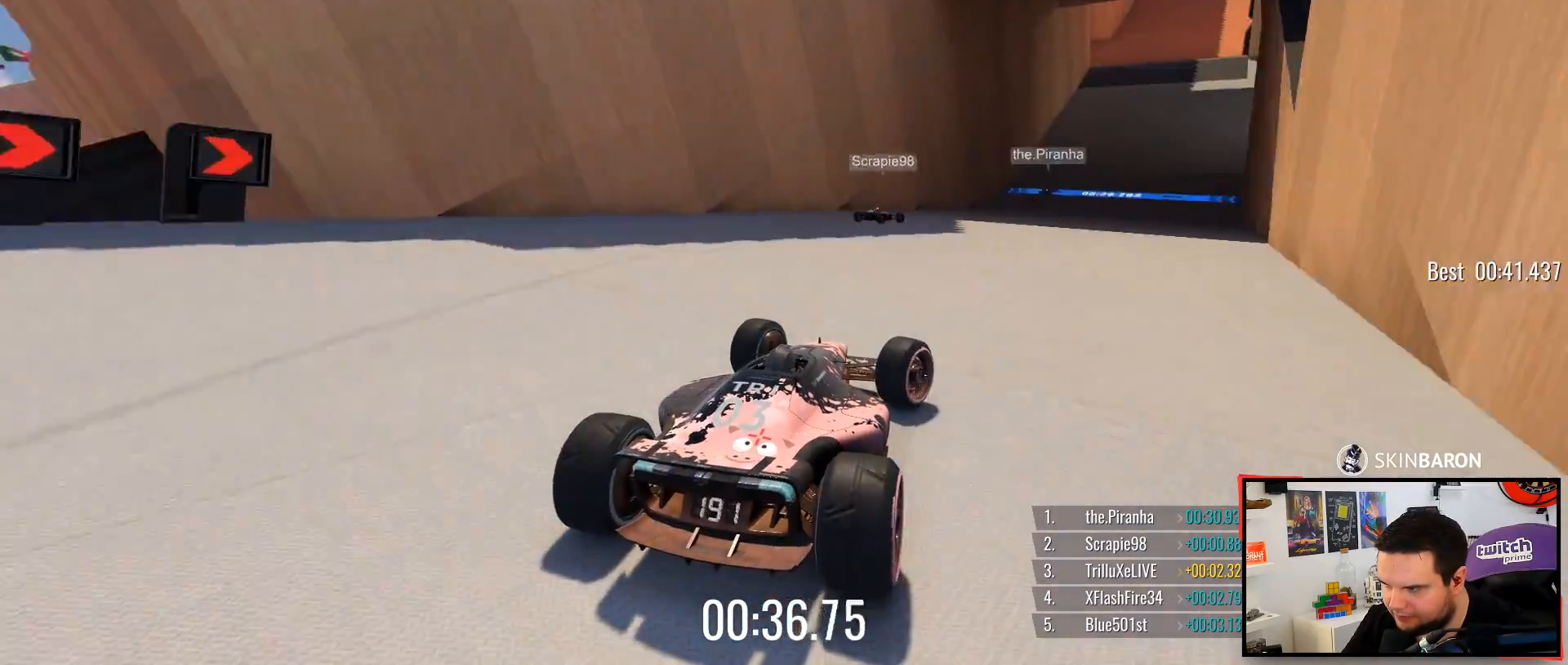
{"keys": ["up"], "events": [[117, "right", "up"]]}
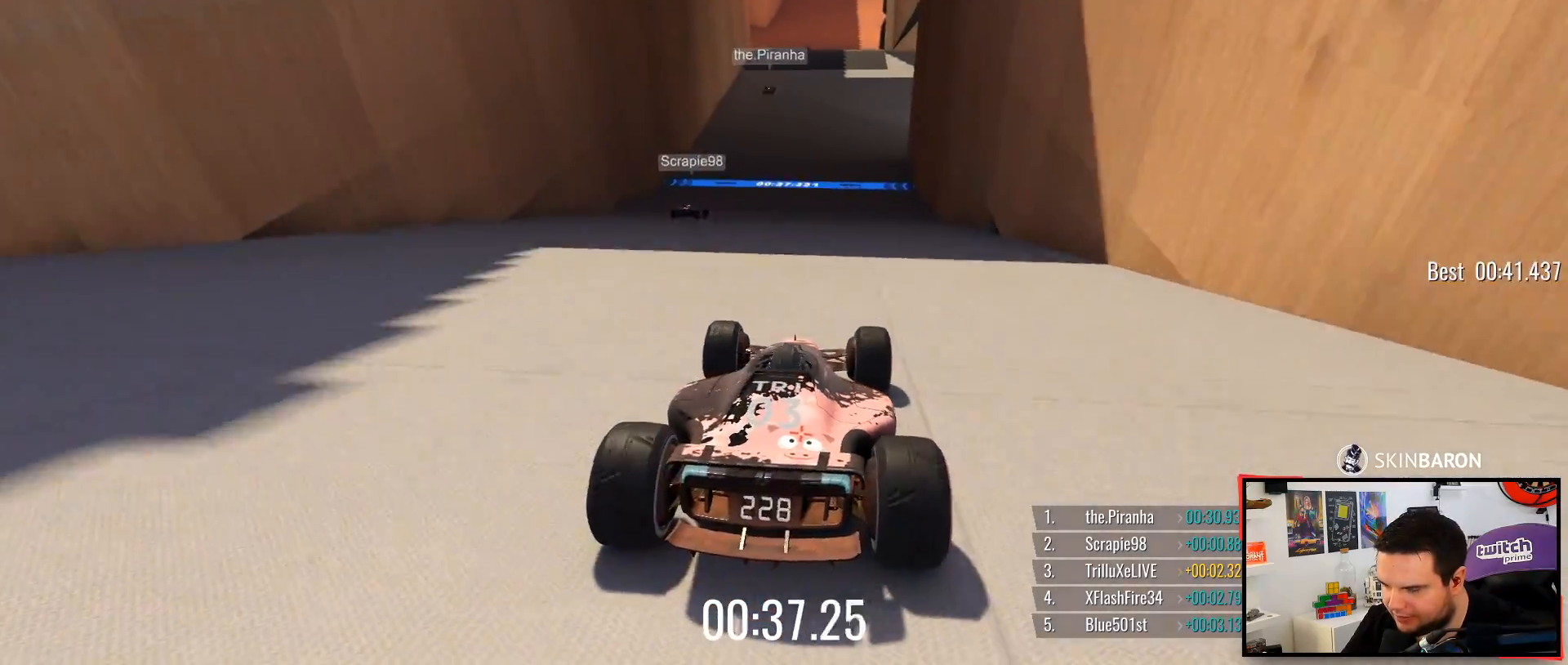
{"keys": ["up"], "events": []}
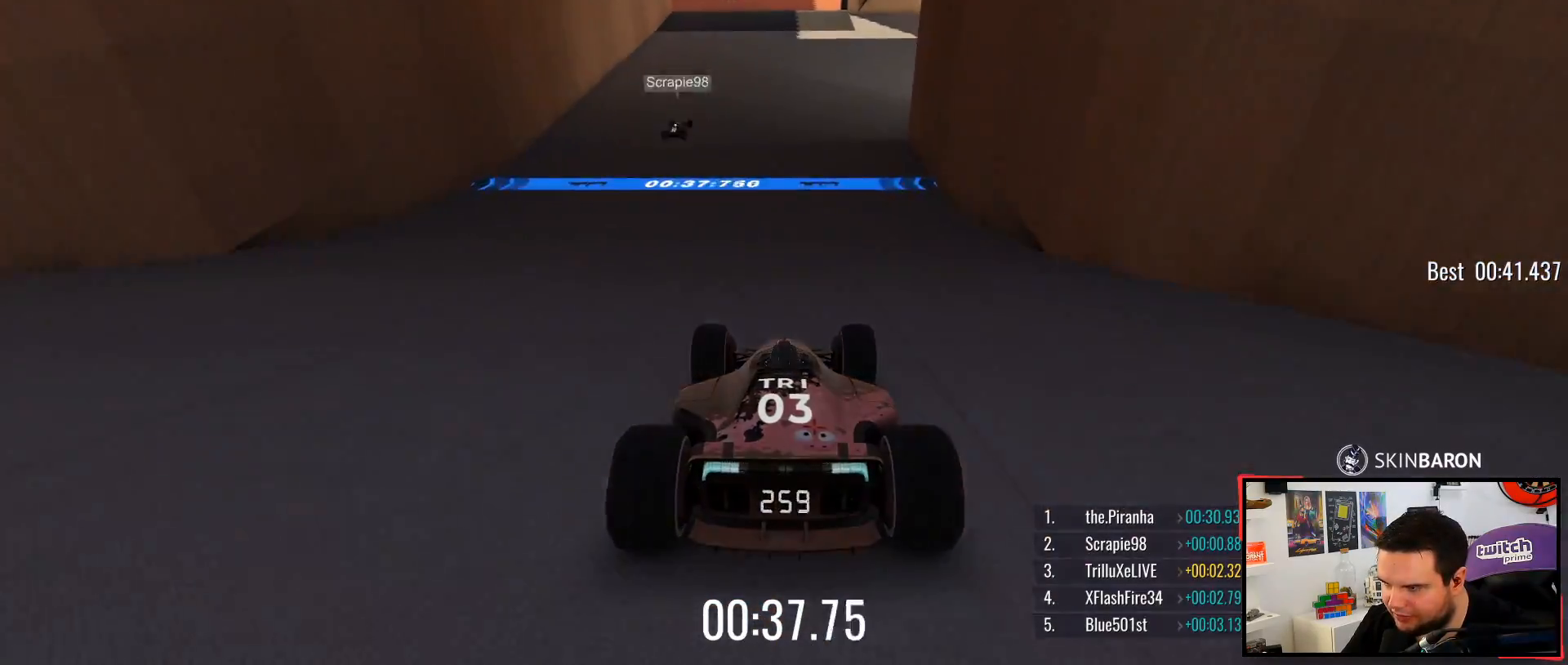
{"keys": ["up"], "events": []}
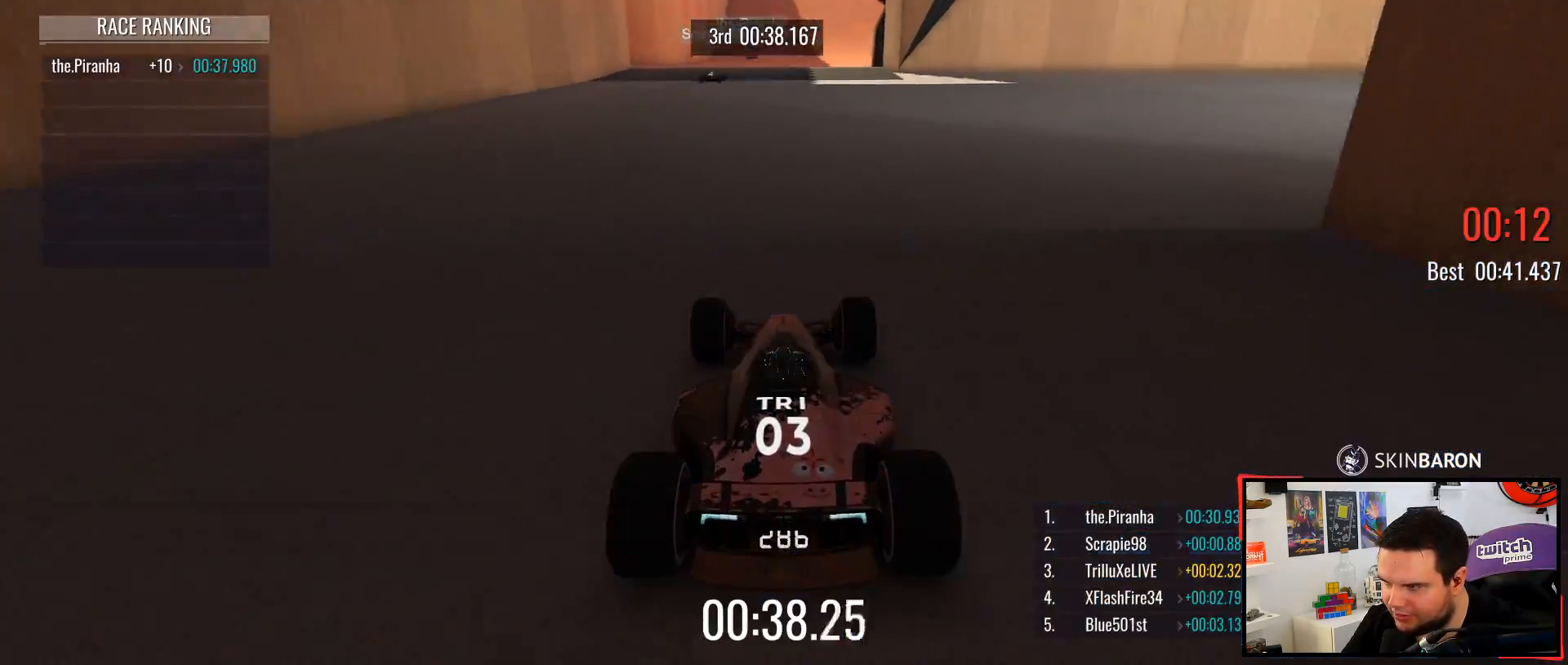
{"keys": ["up"], "events": []}